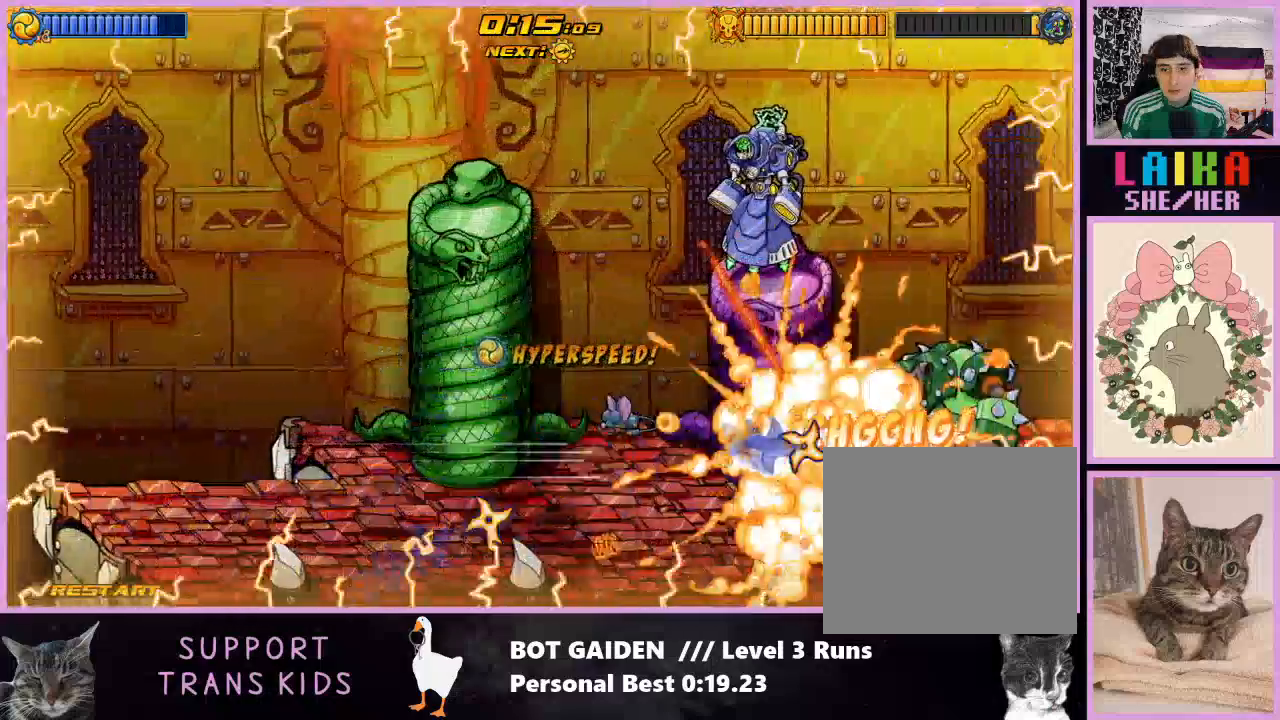
Gameplay with a controller (Nintendo layout); each line is a JSON object with the inputs held at the frame after it. "events" lists button and stick changes between this image and that frame as [ms after this image, input, new state], when the widget could be followed in between. Not read: L2 L3 R3 left_stick right_stick.
{"buttons": ["DPAD_RIGHT"], "events": [[33, "X", "up"]]}
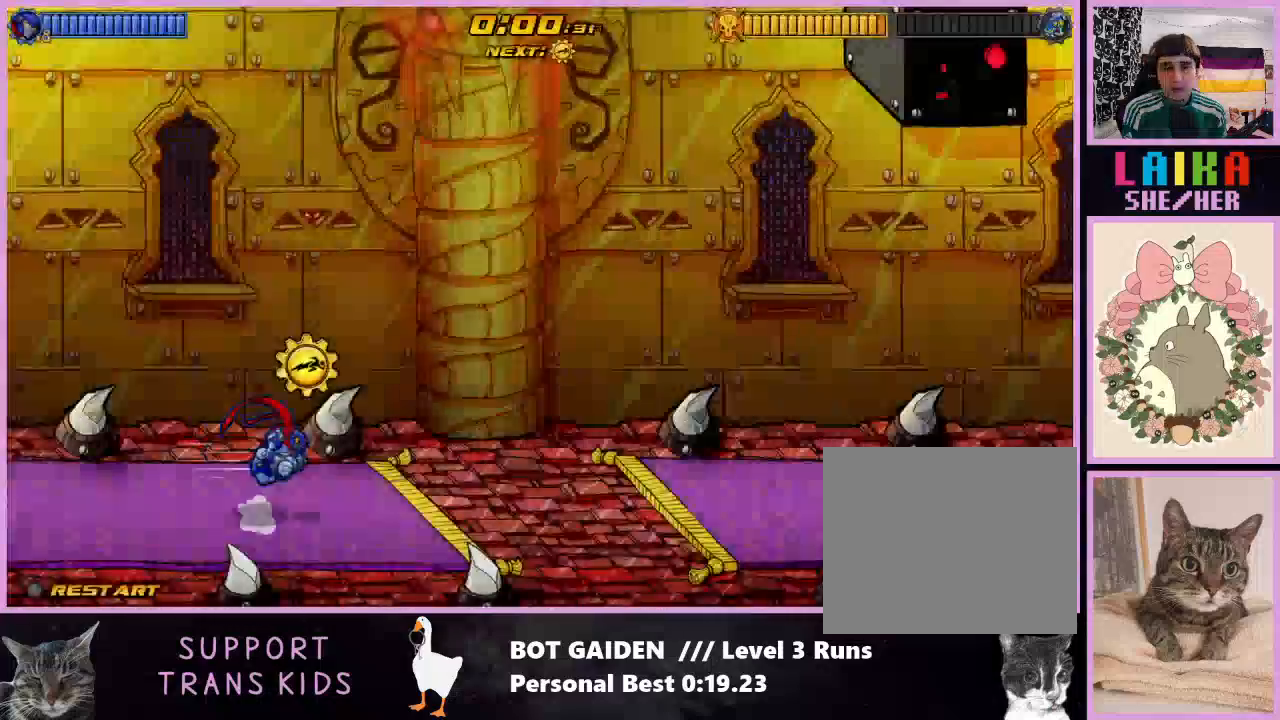
{"buttons": ["DPAD_RIGHT"], "events": [[33, "A", "down"], [167, "A", "up"]]}
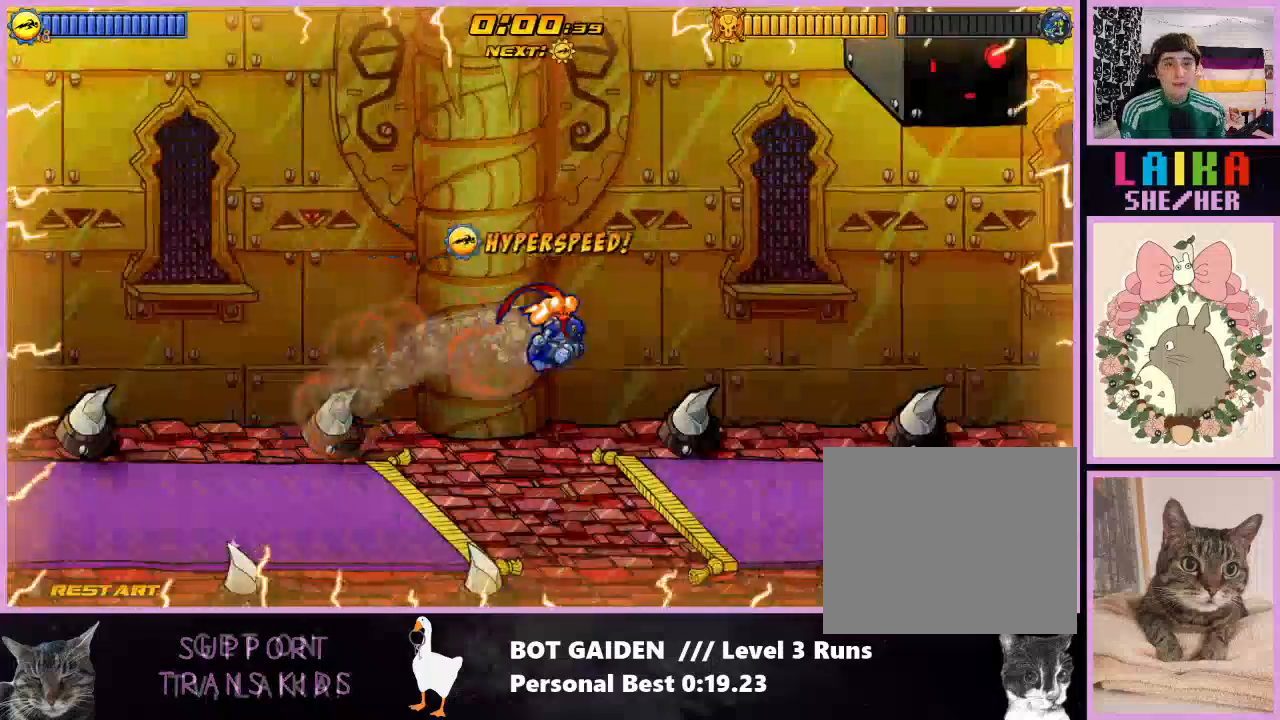
{"buttons": ["DPAD_RIGHT"], "events": [[167, "A", "down"], [233, "A", "up"]]}
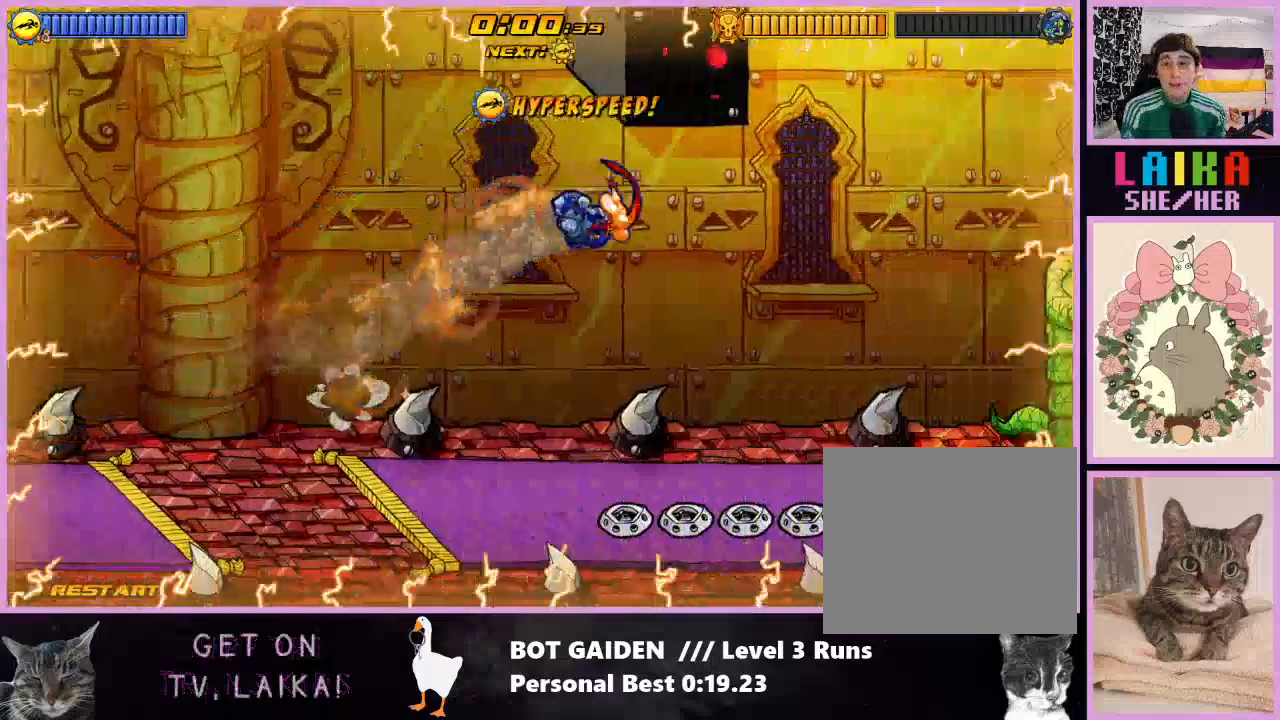
{"buttons": ["DPAD_RIGHT"], "events": [[367, "A", "down"], [467, "A", "up"]]}
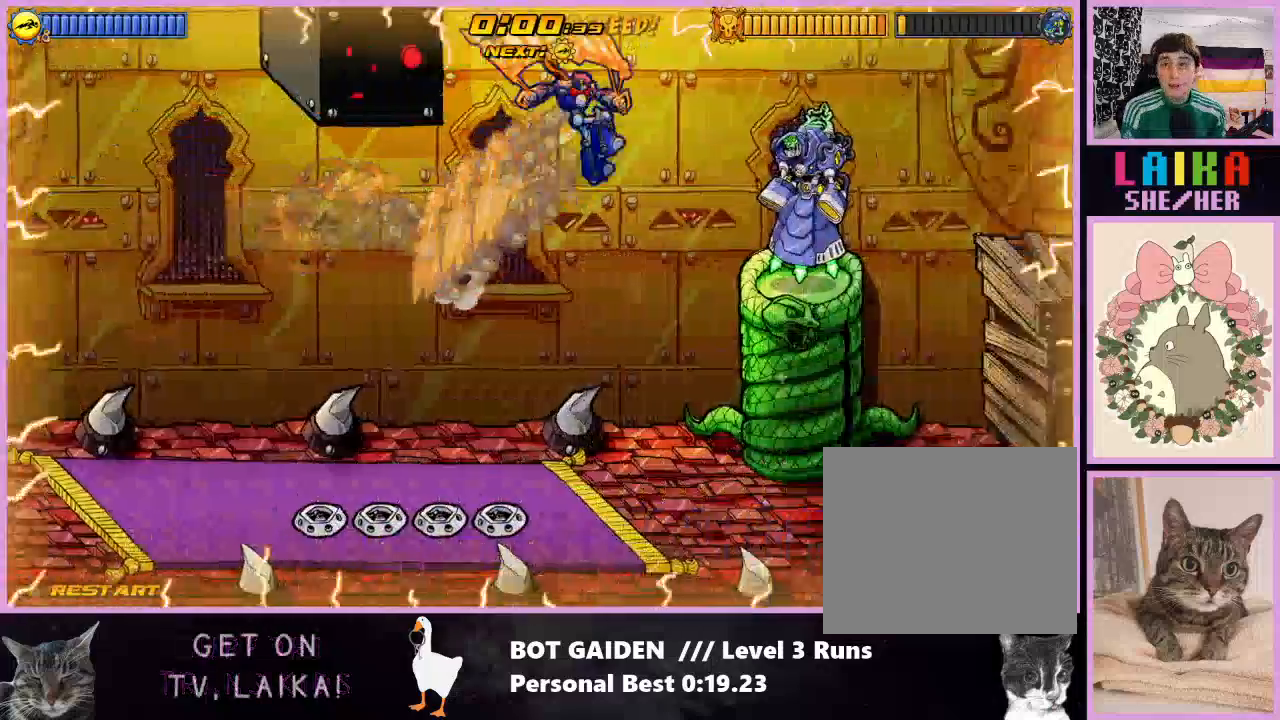
{"buttons": ["X", "R1", "DPAD_RIGHT"], "events": [[33, "R1", "down"], [200, "X", "down"]]}
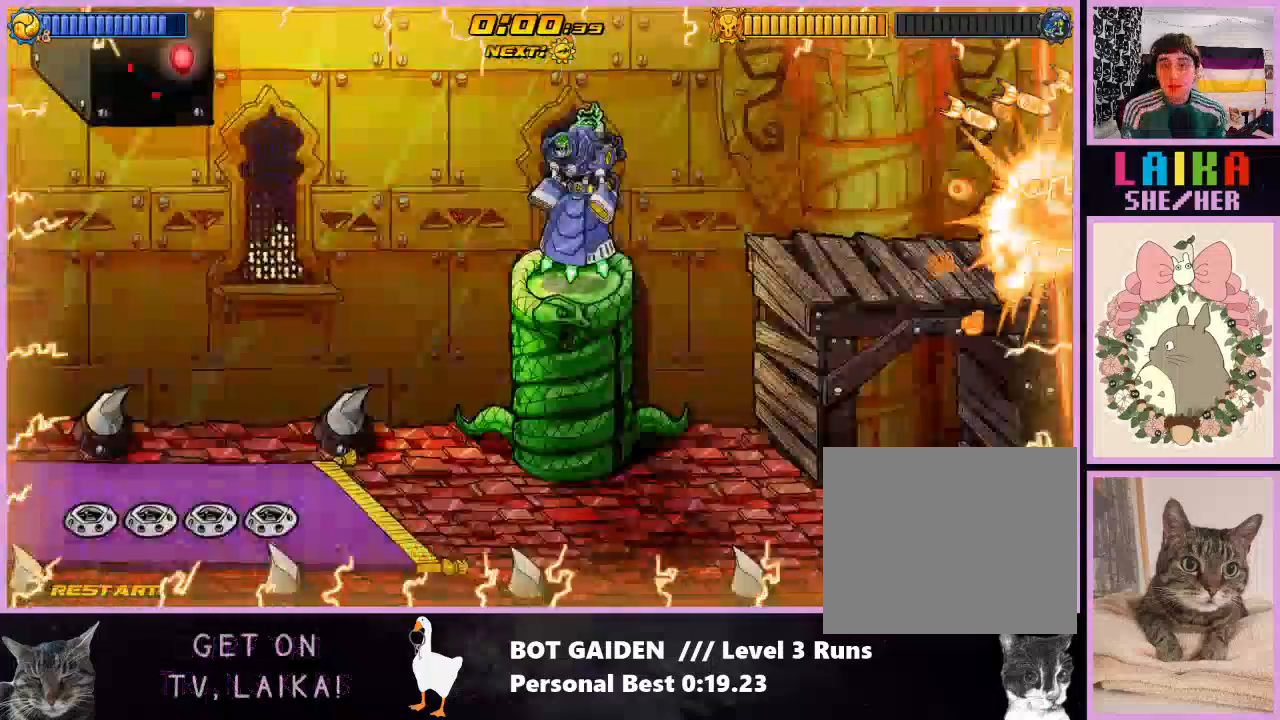
{"buttons": ["DPAD_RIGHT"], "events": [[100, "X", "up"], [133, "R1", "up"]]}
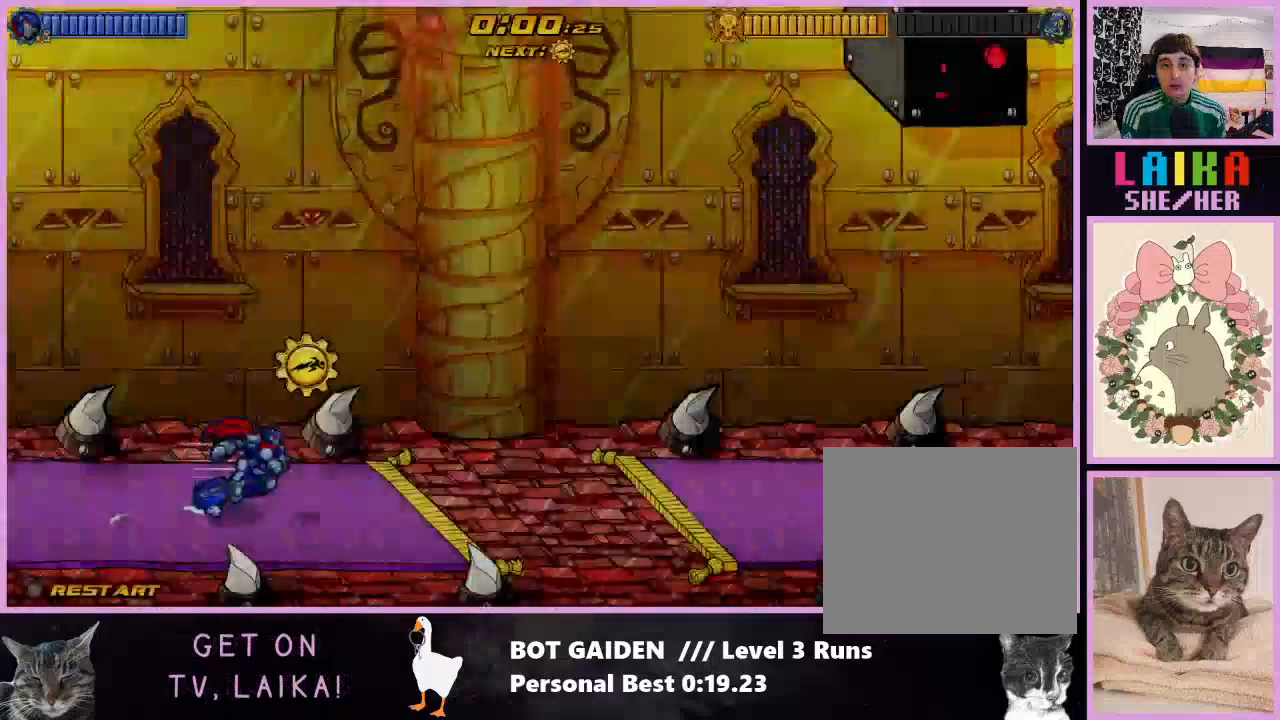
{"buttons": ["DPAD_RIGHT"], "events": [[100, "A", "down"], [233, "A", "up"]]}
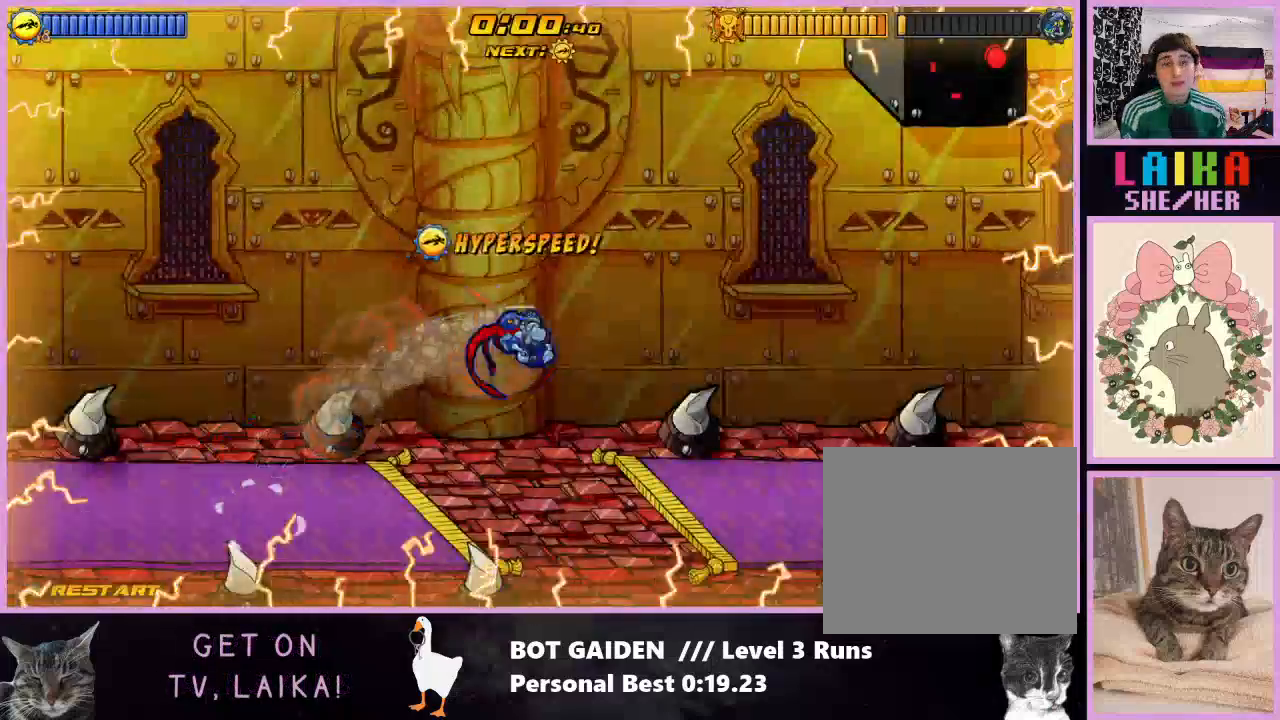
{"buttons": ["DPAD_RIGHT"], "events": [[300, "A", "down"], [367, "A", "up"]]}
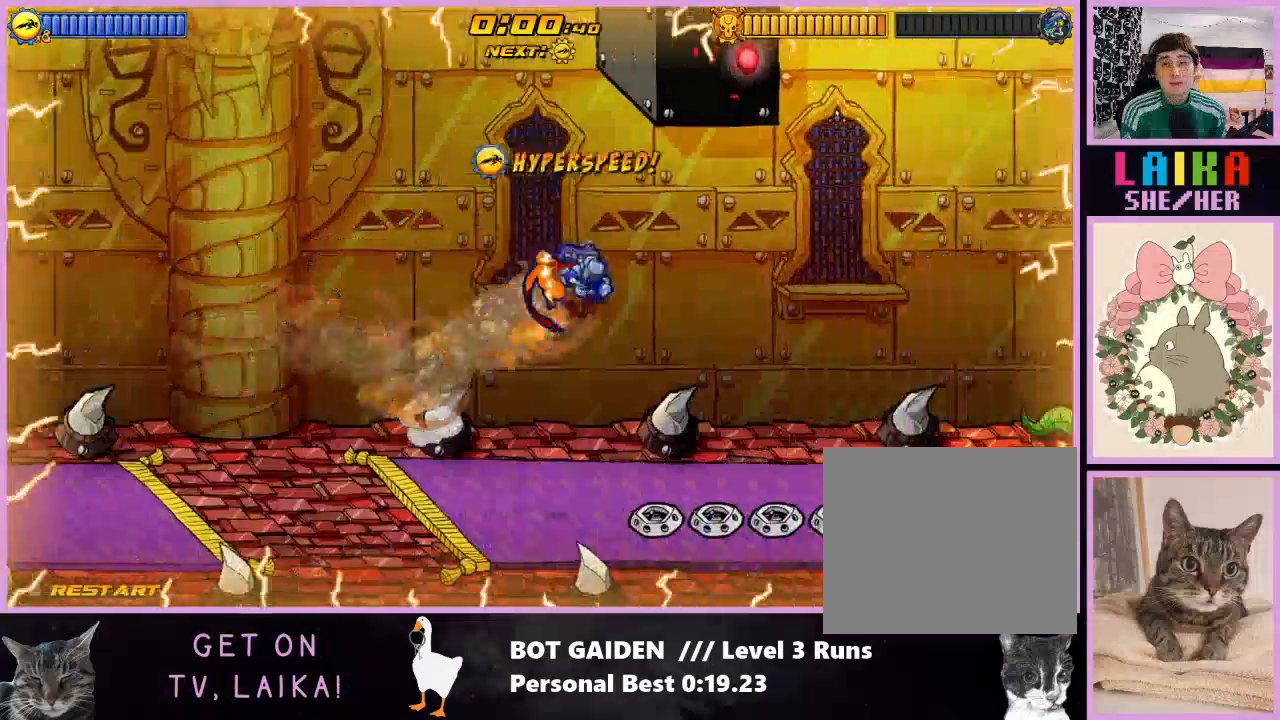
{"buttons": ["A", "DPAD_RIGHT"], "events": [[400, "A", "down"]]}
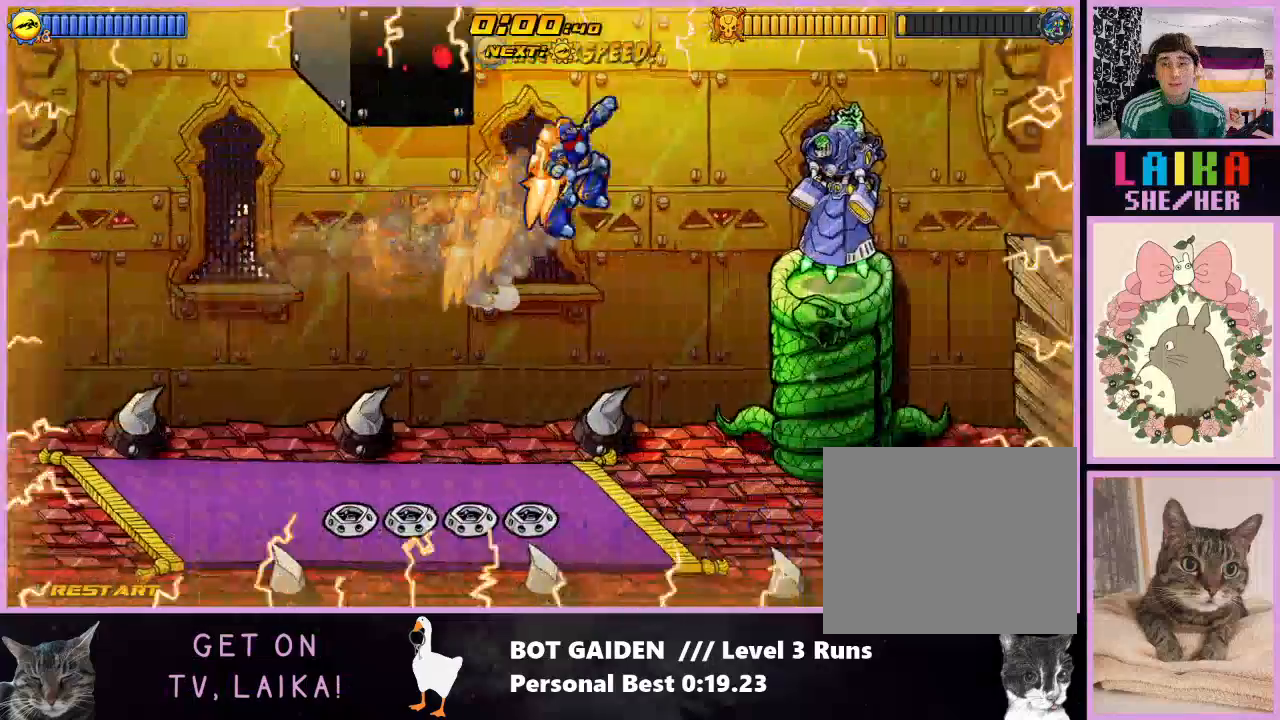
{"buttons": ["X", "DPAD_RIGHT"], "events": [[33, "A", "up"], [133, "X", "down"]]}
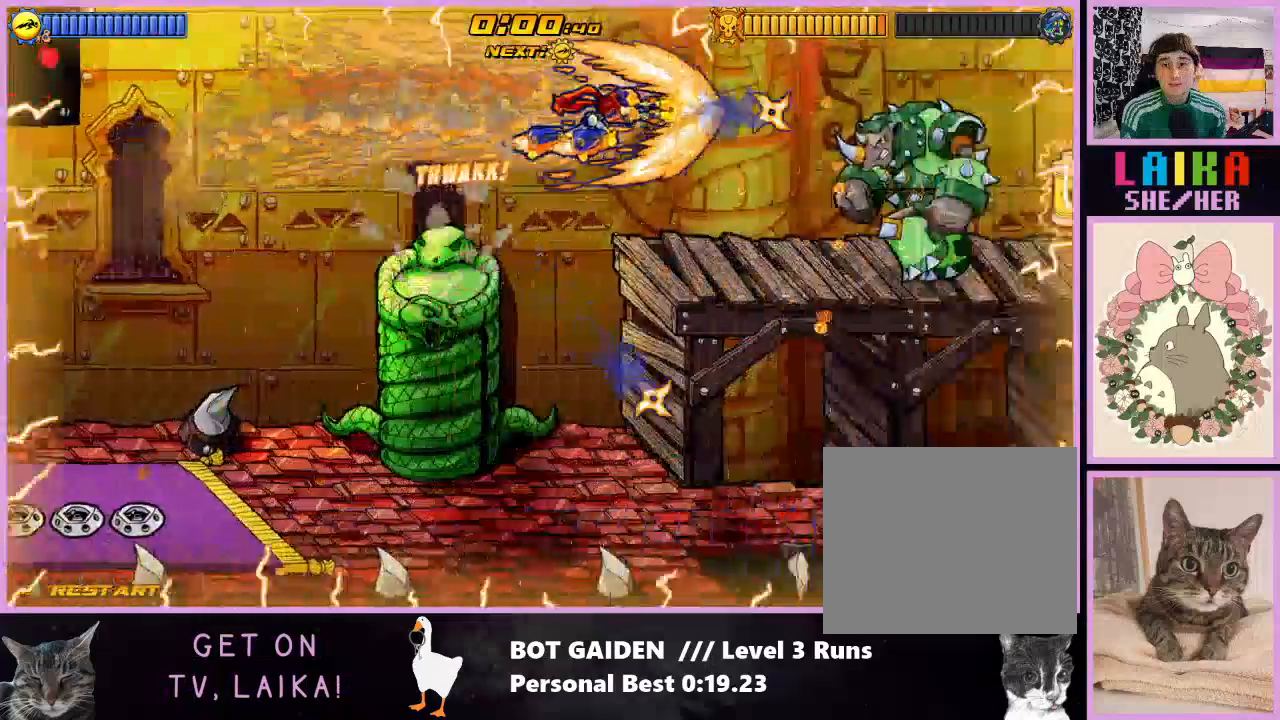
{"buttons": ["X", "DPAD_RIGHT"], "events": []}
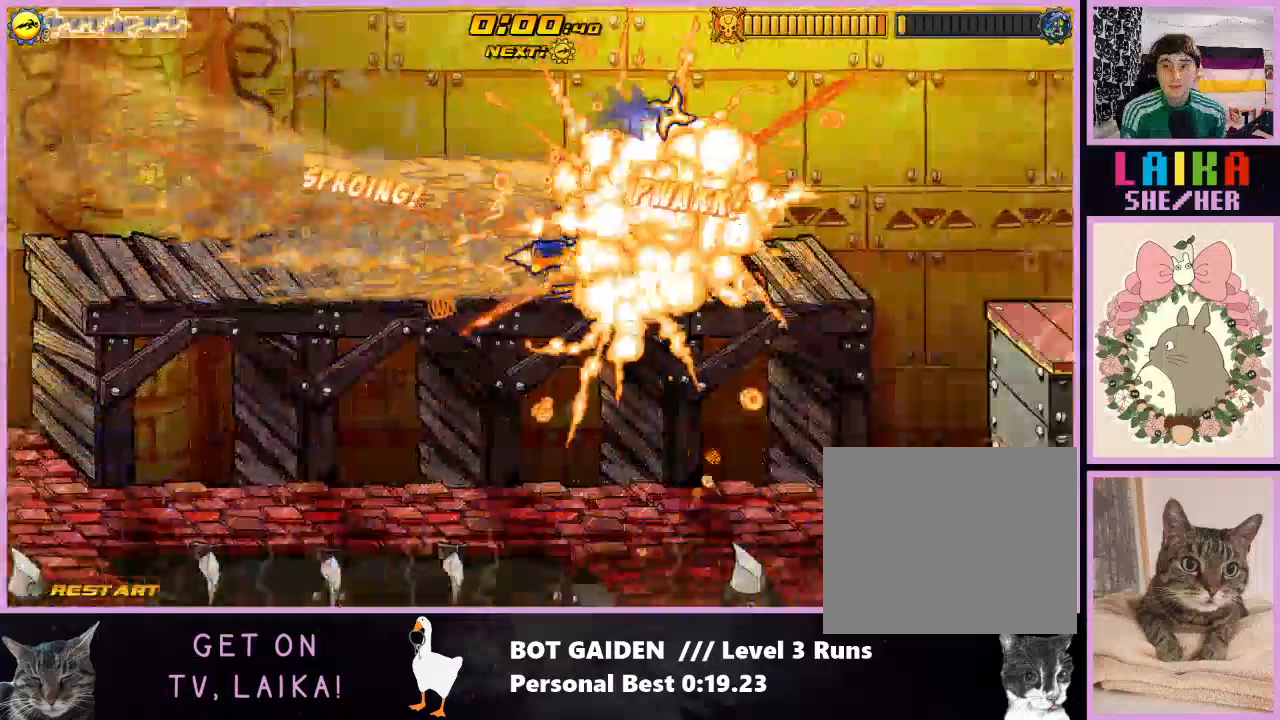
{"buttons": ["X", "DPAD_RIGHT"], "events": []}
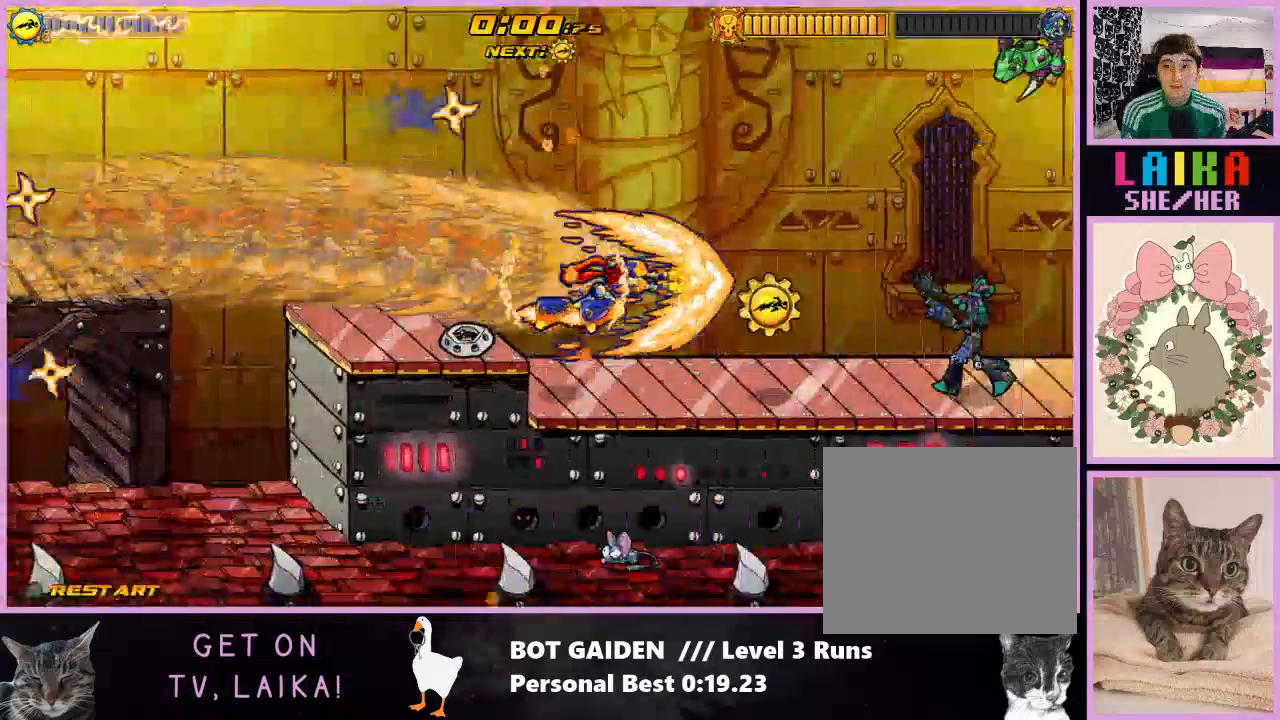
{"buttons": ["X", "DPAD_RIGHT"], "events": []}
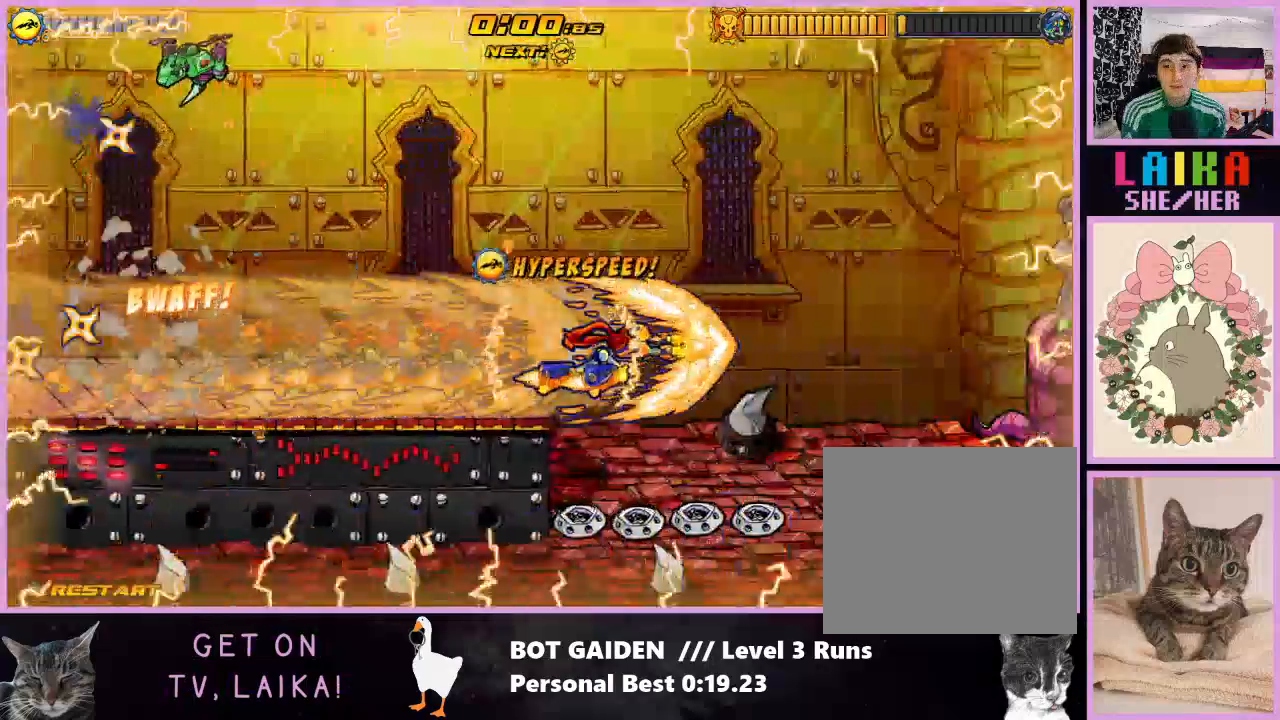
{"buttons": ["DPAD_RIGHT"], "events": [[133, "X", "up"]]}
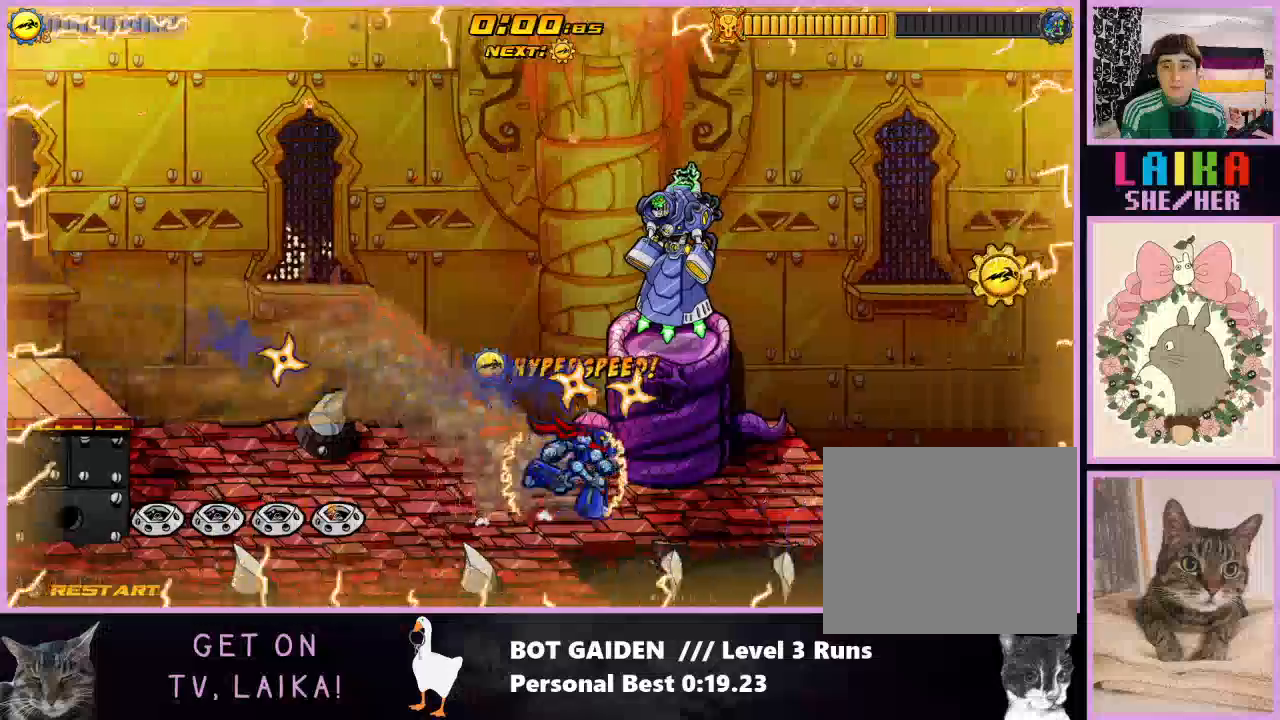
{"buttons": ["A", "DPAD_RIGHT"], "events": [[233, "A", "down"], [333, "A", "up"], [467, "A", "down"]]}
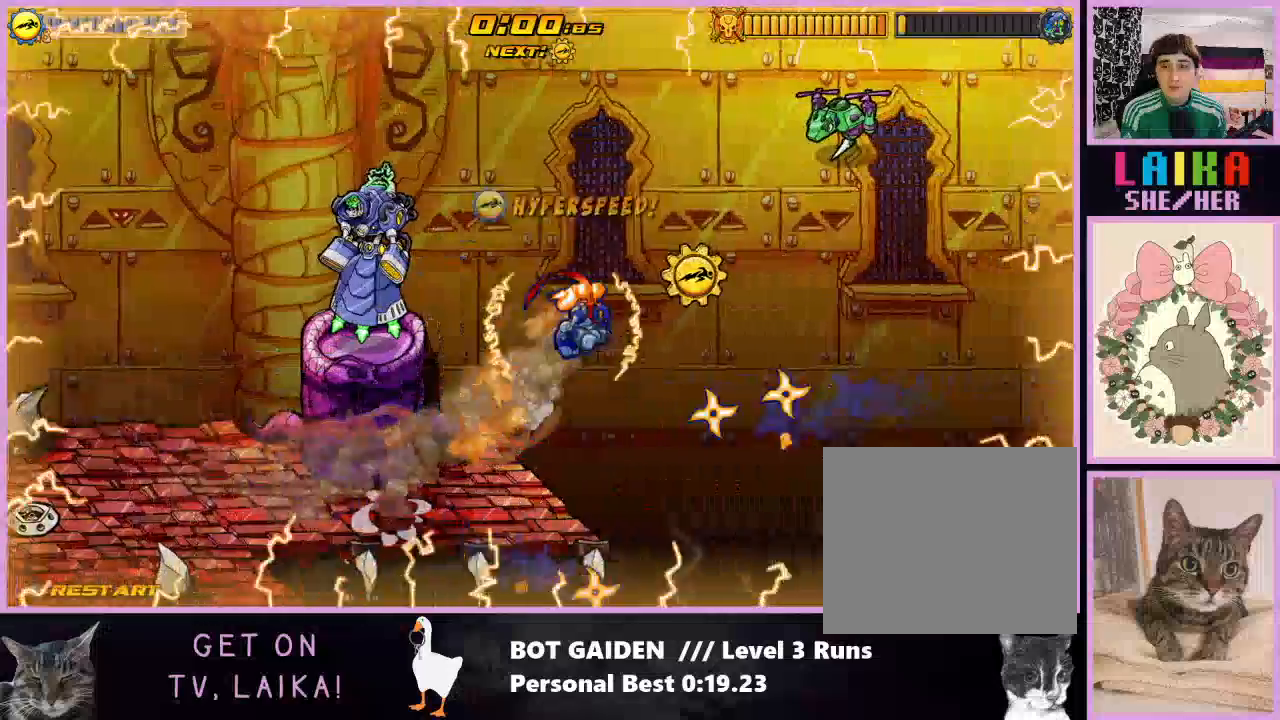
{"buttons": ["DPAD_RIGHT"], "events": [[100, "A", "up"]]}
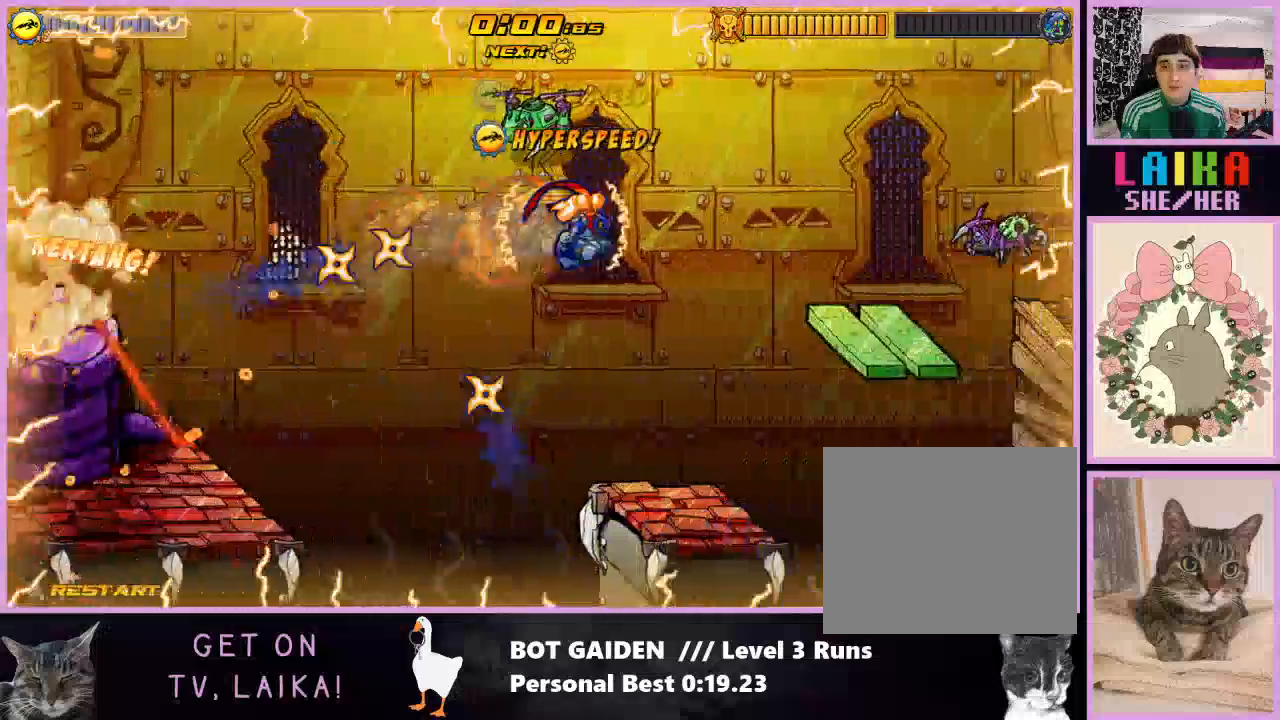
{"buttons": ["X", "R1", "DPAD_RIGHT"], "events": [[67, "A", "down"], [133, "A", "up"], [233, "R1", "down"], [433, "X", "down"]]}
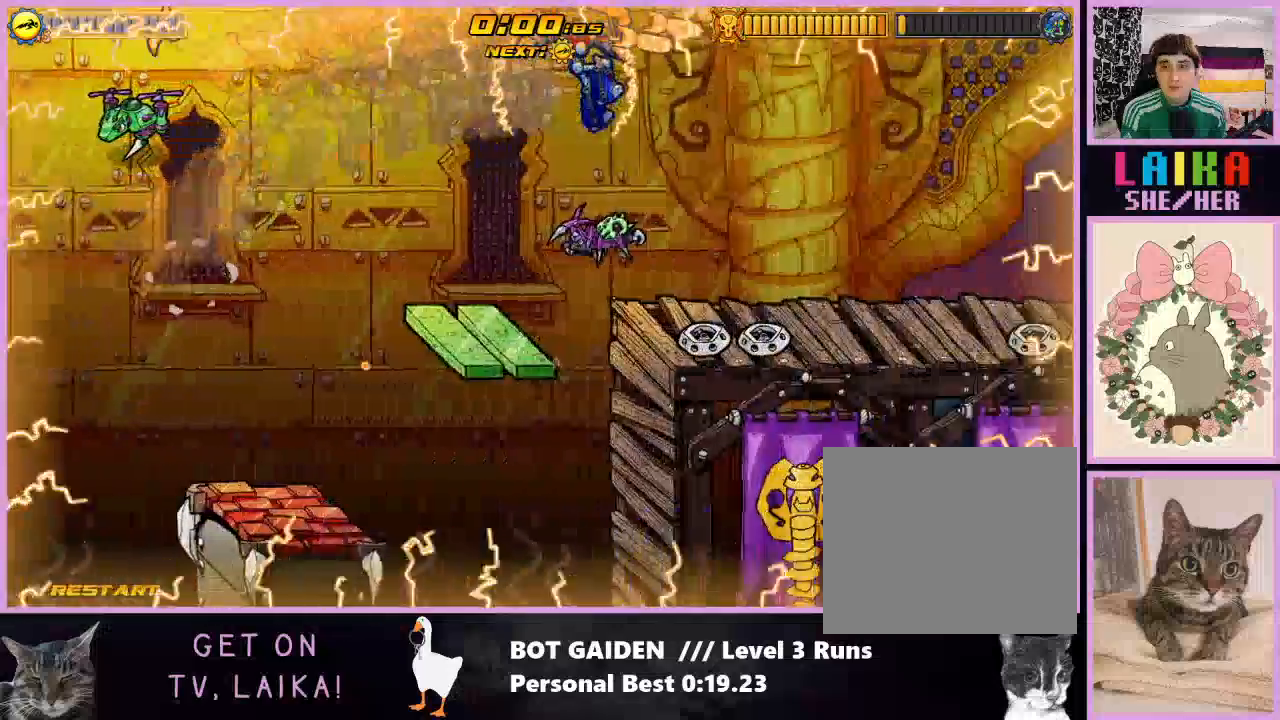
{"buttons": ["R1", "DPAD_RIGHT"], "events": [[33, "X", "up"], [300, "X", "down"], [367, "X", "up"]]}
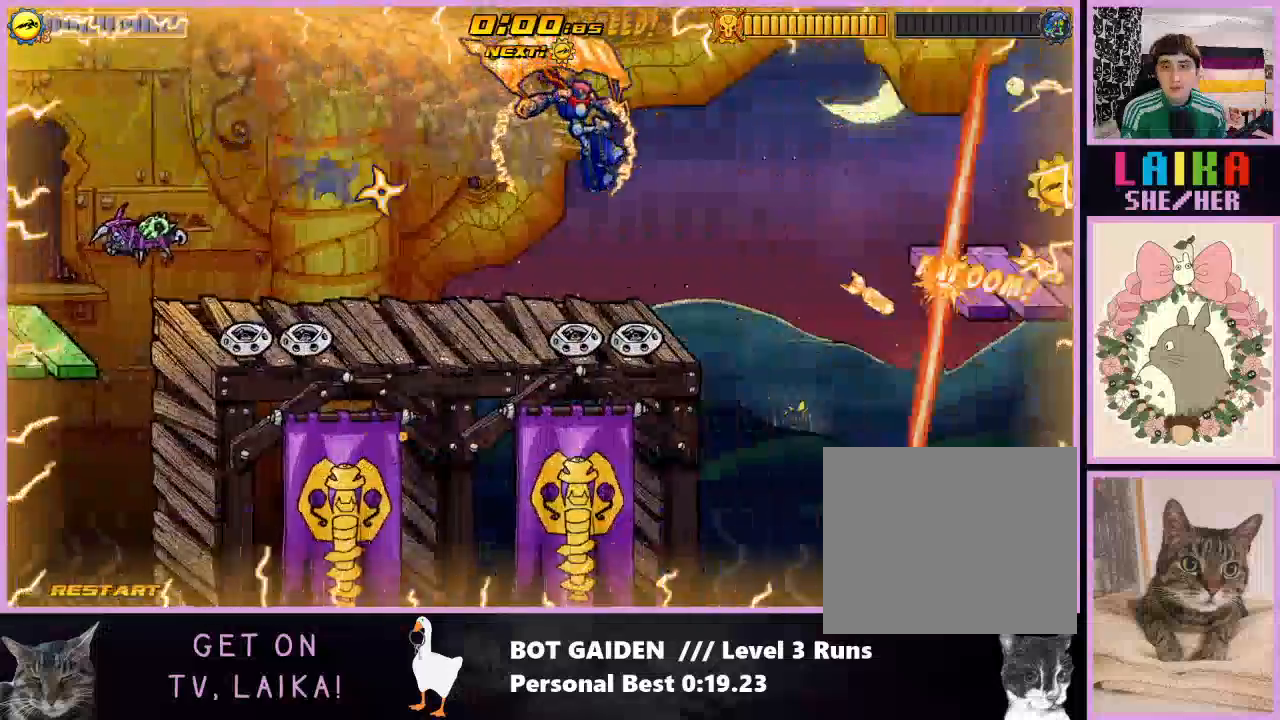
{"buttons": ["DPAD_RIGHT"], "events": [[400, "R1", "up"]]}
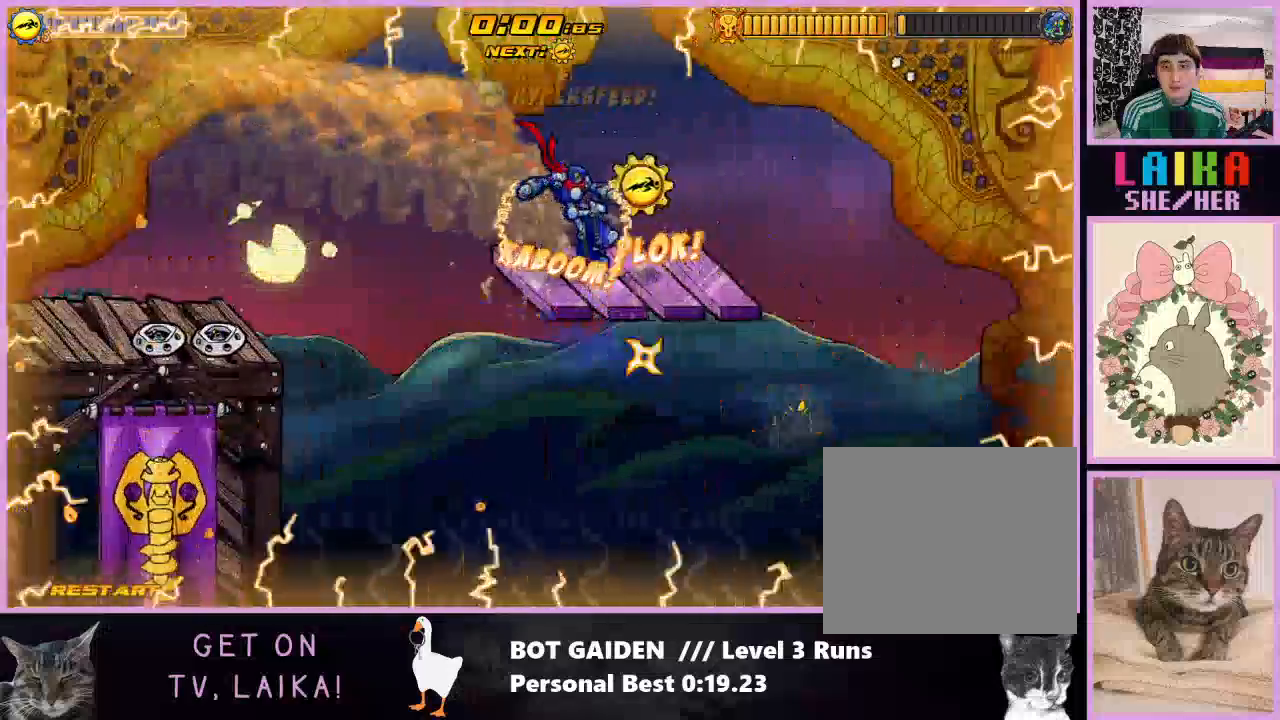
{"buttons": ["DPAD_RIGHT"], "events": [[200, "A", "down"], [333, "A", "up"], [433, "A", "down"], [500, "A", "up"]]}
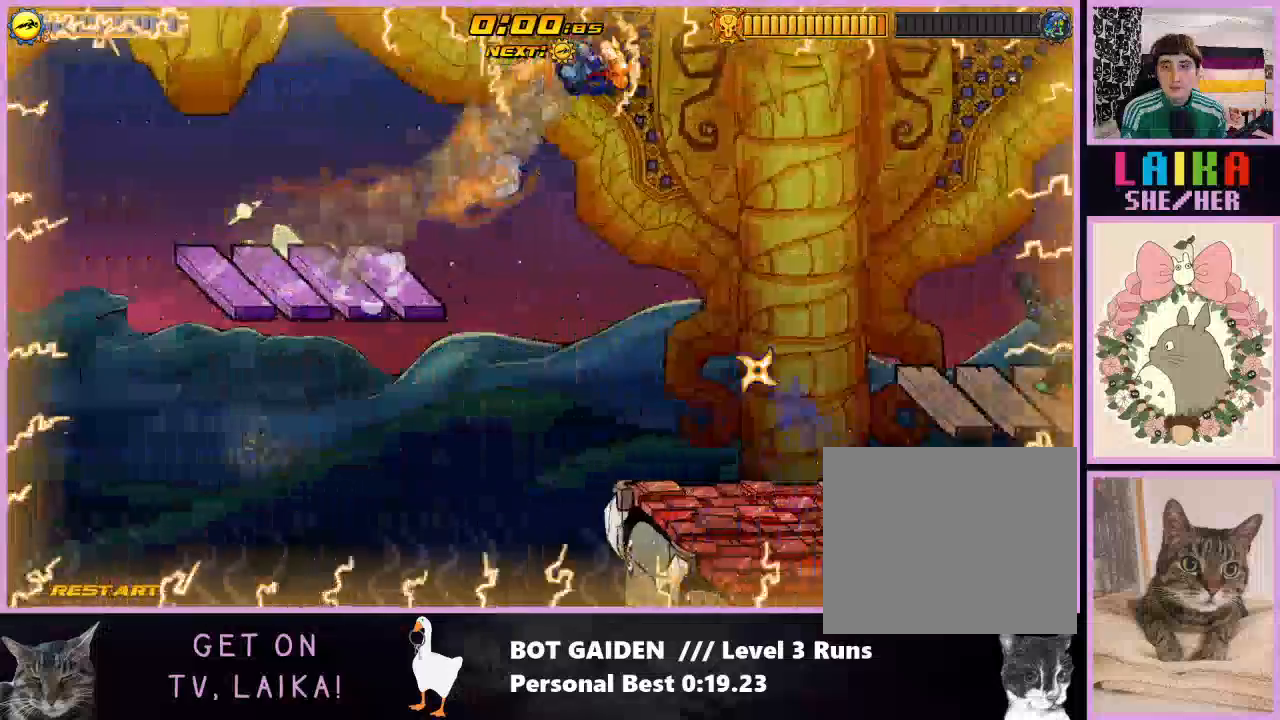
{"buttons": ["R1", "DPAD_RIGHT"], "events": [[167, "R1", "down"], [267, "X", "down"], [400, "X", "up"]]}
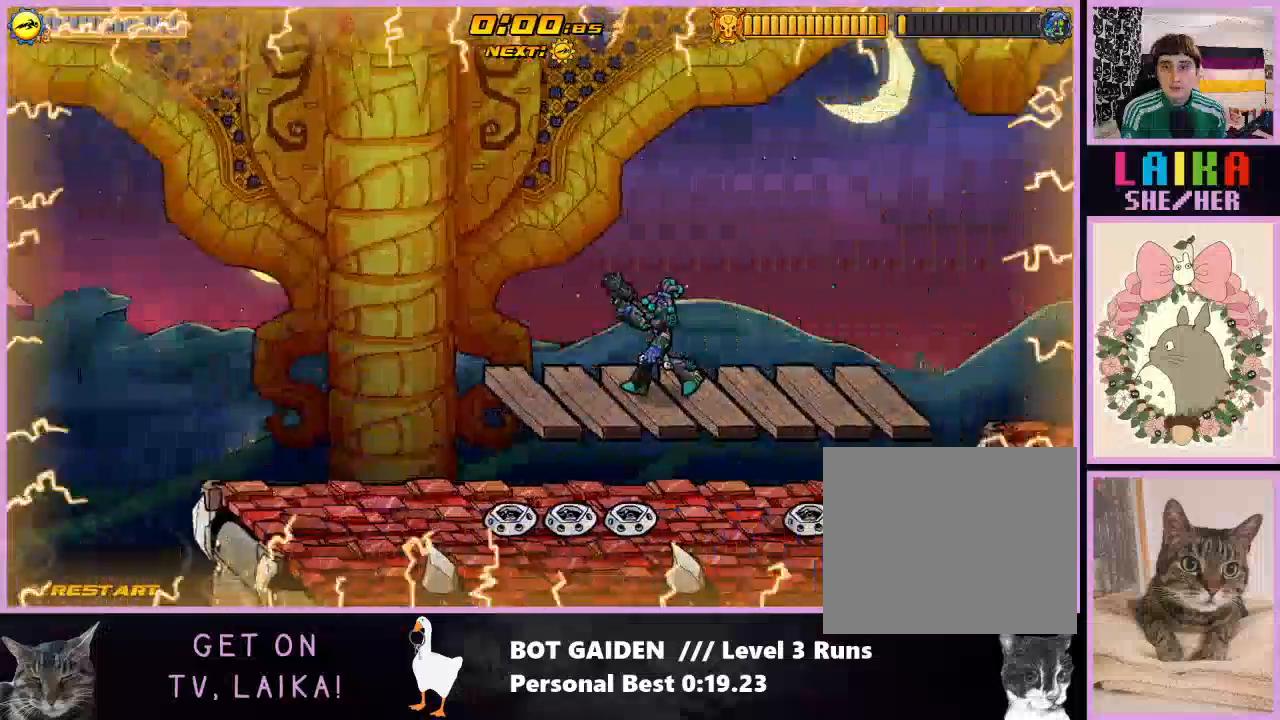
{"buttons": ["X", "R1", "DPAD_RIGHT"], "events": [[33, "X", "down"], [133, "X", "up"], [233, "X", "down"], [367, "X", "up"], [467, "X", "down"]]}
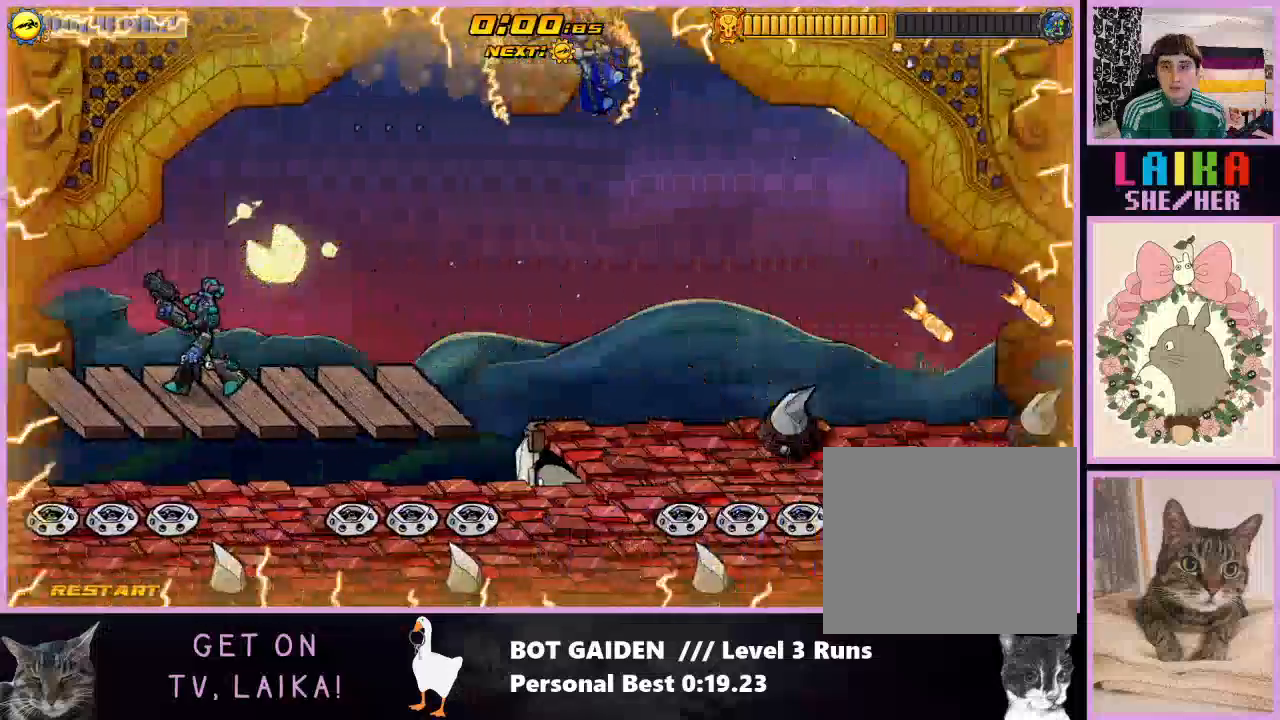
{"buttons": ["X", "R1", "DPAD_RIGHT"], "events": [[100, "X", "up"], [200, "X", "down"], [300, "X", "up"], [433, "X", "down"]]}
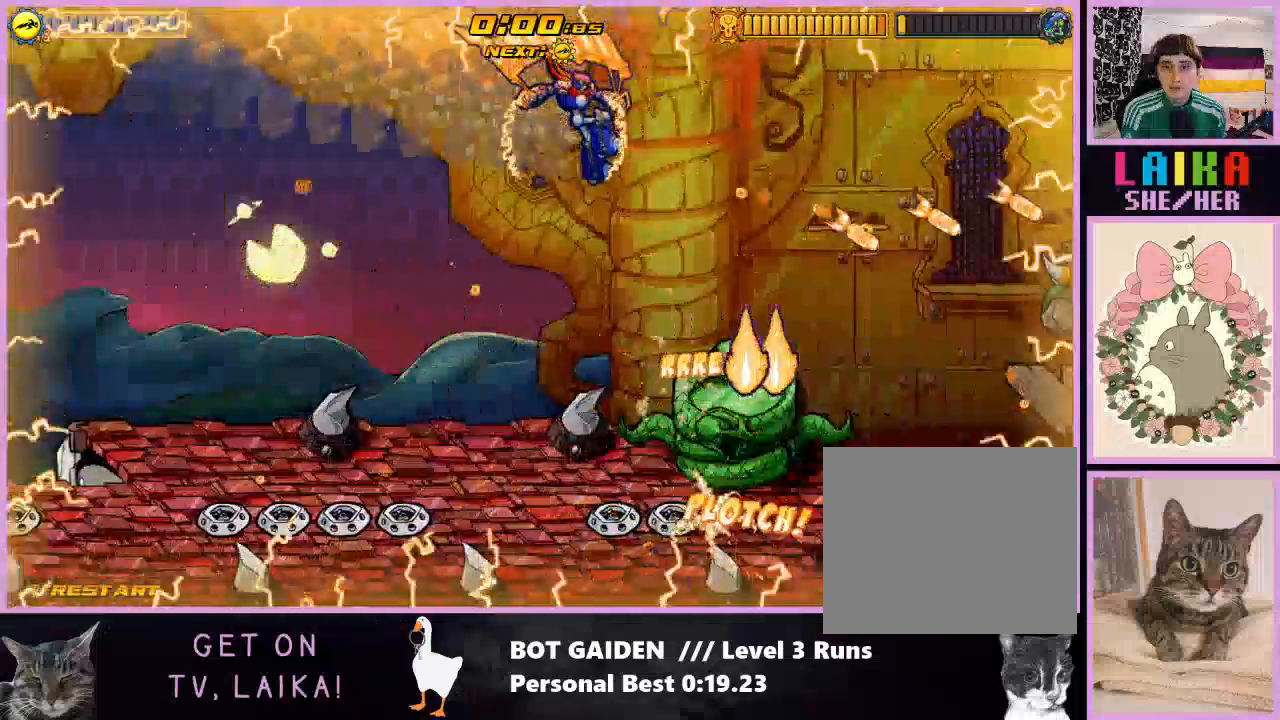
{"buttons": ["R1", "DPAD_RIGHT"], "events": [[33, "X", "up"], [167, "X", "down"], [233, "X", "up"], [367, "X", "down"], [467, "X", "up"]]}
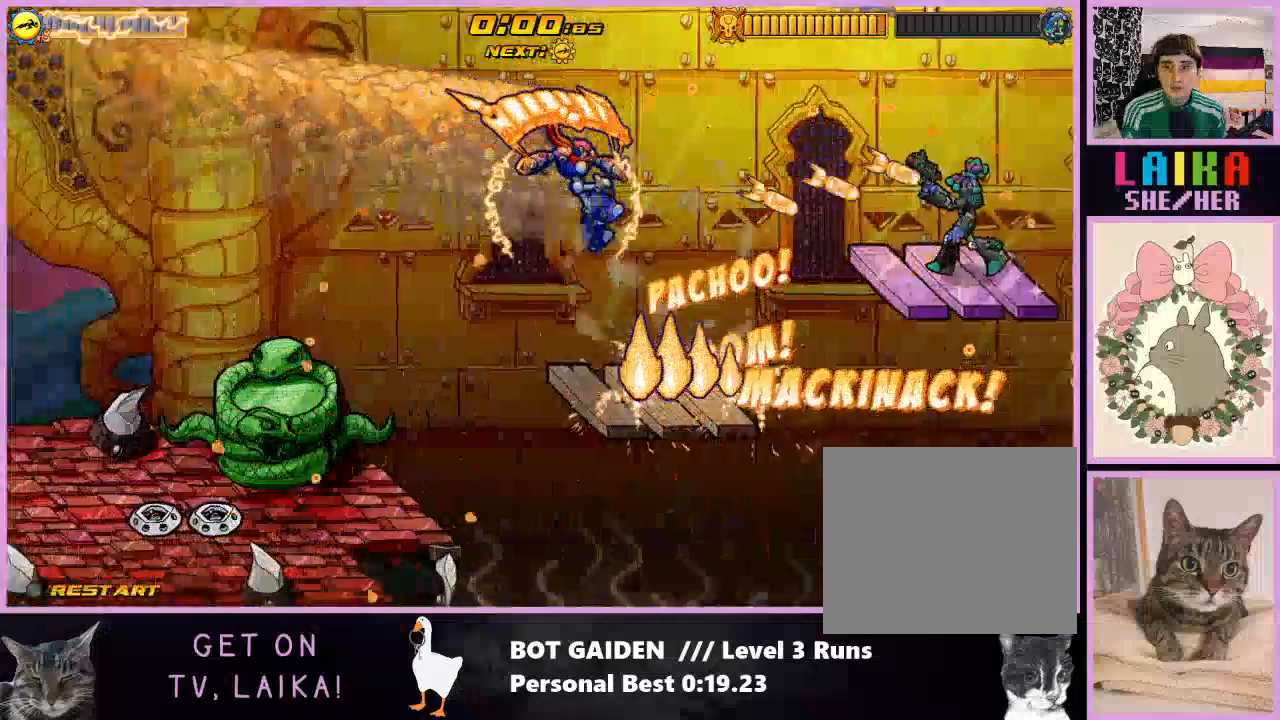
{"buttons": ["R1", "DPAD_RIGHT"], "events": [[133, "X", "down"], [300, "X", "up"]]}
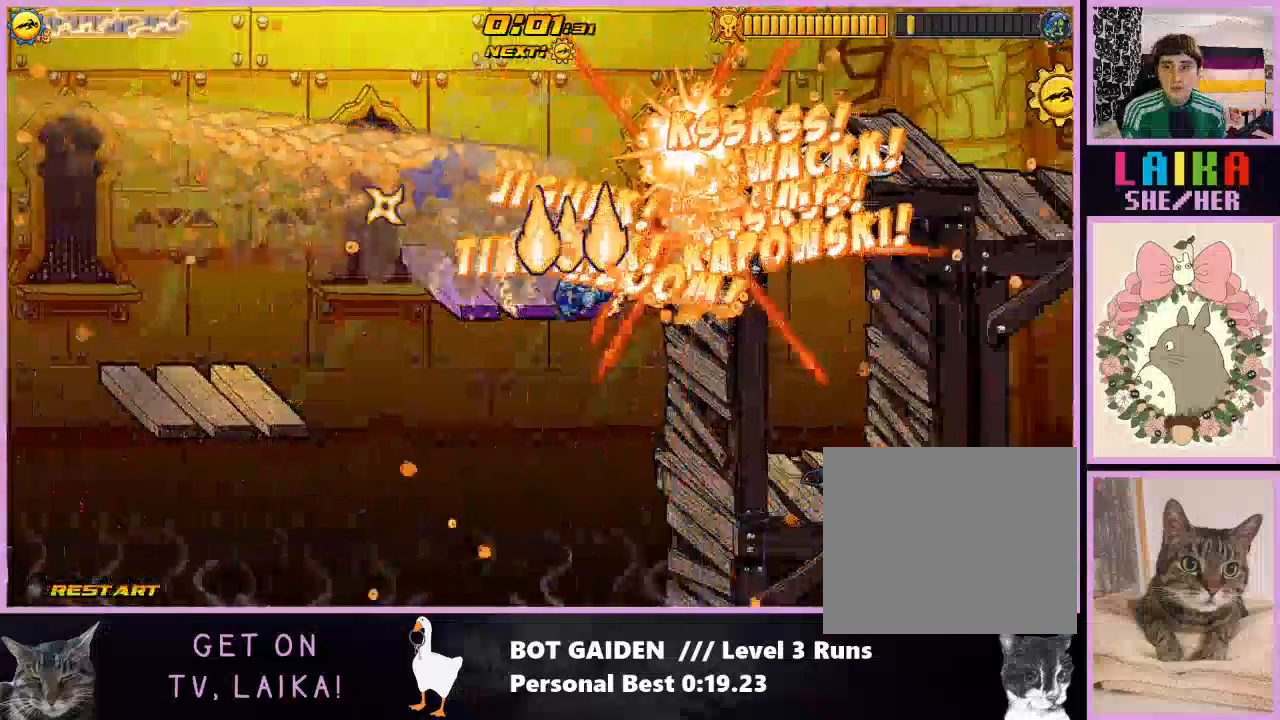
{"buttons": ["DPAD_RIGHT"], "events": [[33, "R1", "up"], [67, "A", "down"], [233, "A", "up"], [367, "A", "down"], [467, "A", "up"]]}
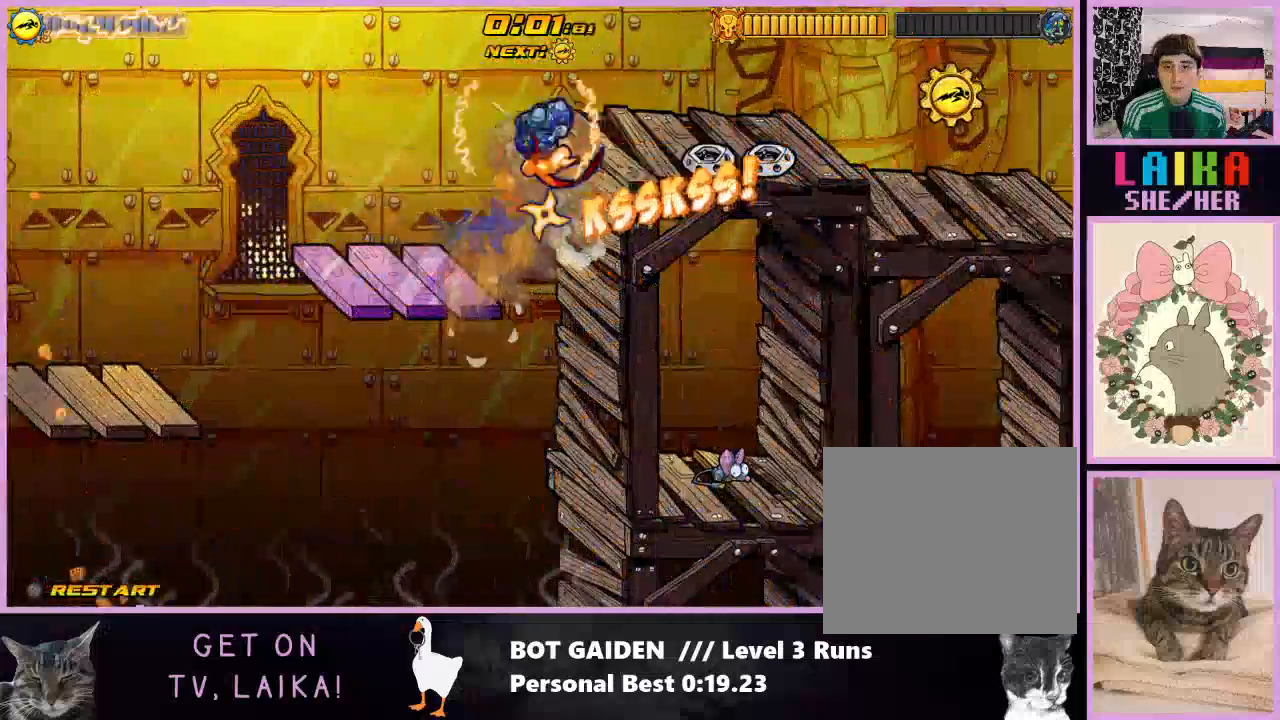
{"buttons": ["DPAD_RIGHT"], "events": [[67, "A", "down"], [167, "A", "up"]]}
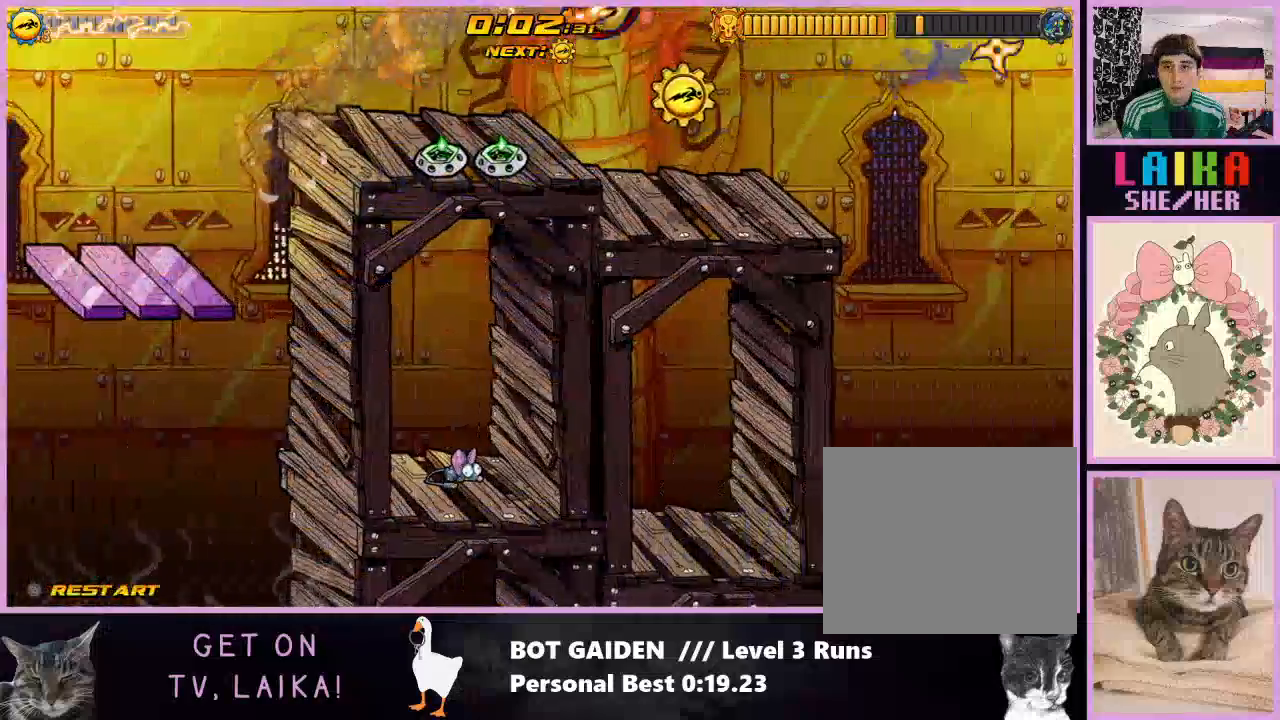
{"buttons": ["DPAD_RIGHT"], "events": [[233, "DPAD_RIGHT", "up"], [433, "DPAD_RIGHT", "down"]]}
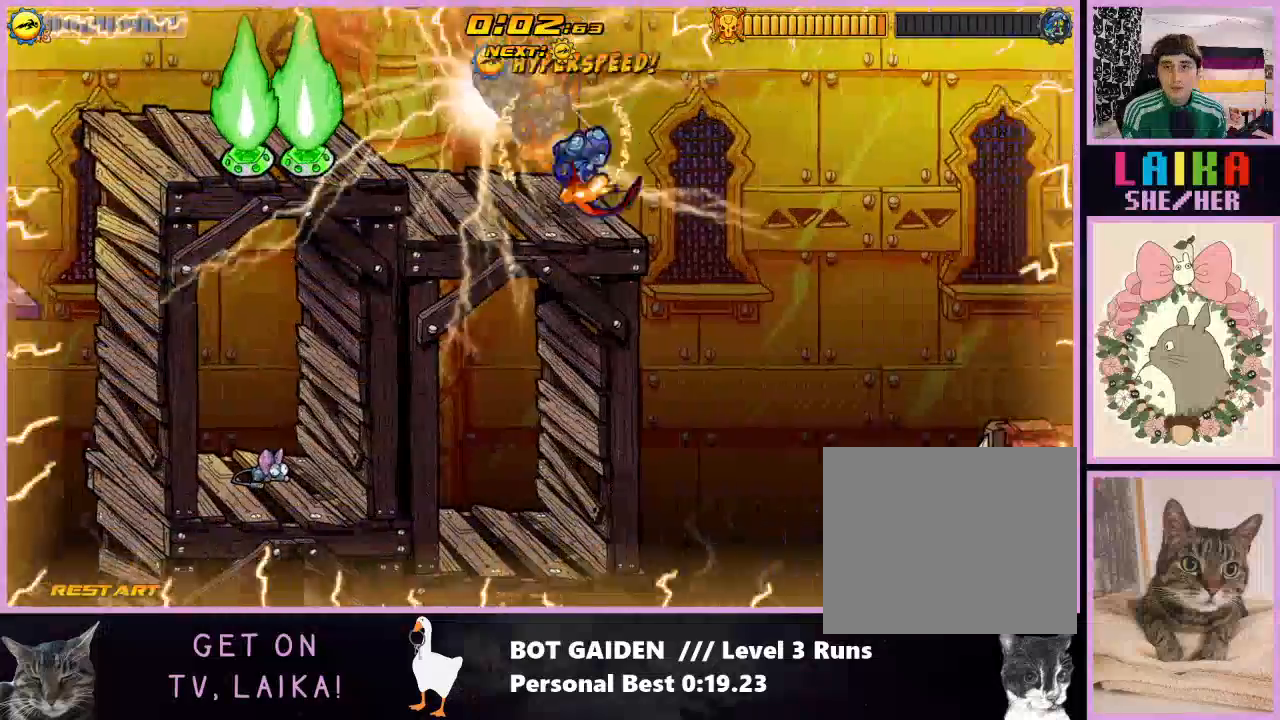
{"buttons": ["A", "DPAD_RIGHT"], "events": [[100, "A", "down"], [200, "A", "up"], [333, "A", "down"], [400, "A", "up"], [500, "A", "down"]]}
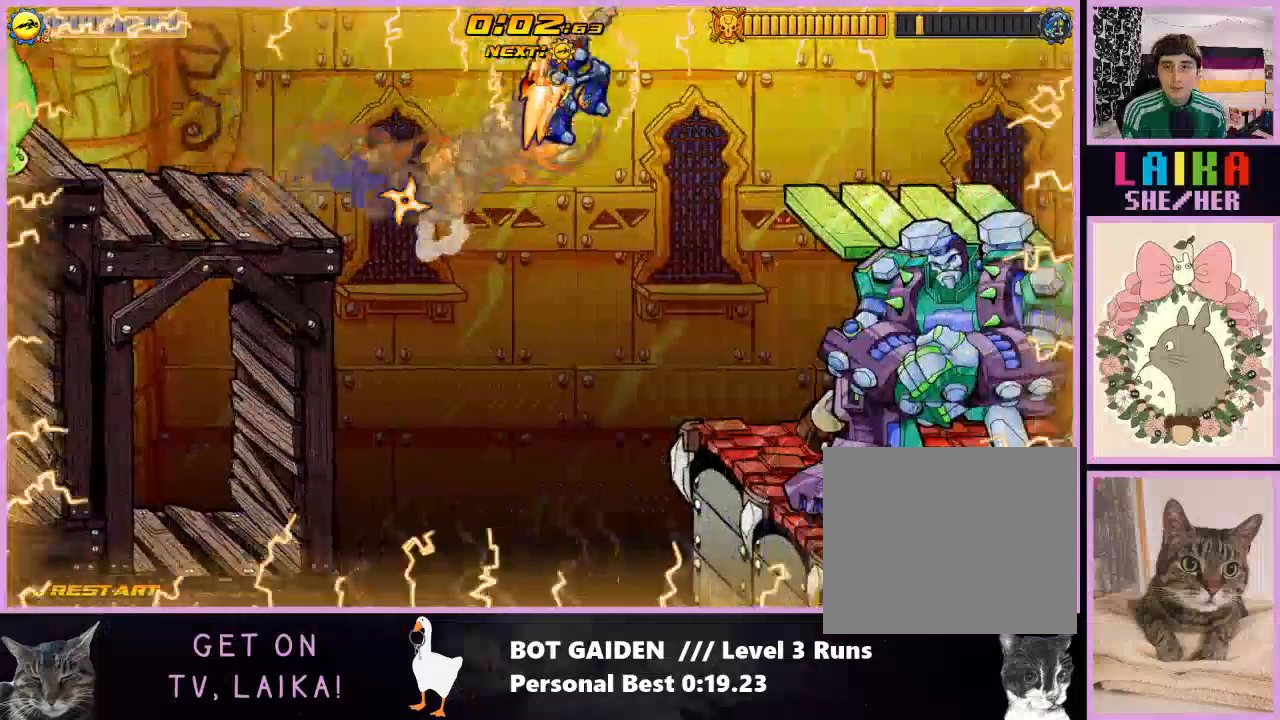
{"buttons": ["X", "R1", "DPAD_RIGHT"], "events": [[100, "R1", "down"], [167, "A", "up"], [267, "X", "down"], [400, "X", "up"], [500, "X", "down"]]}